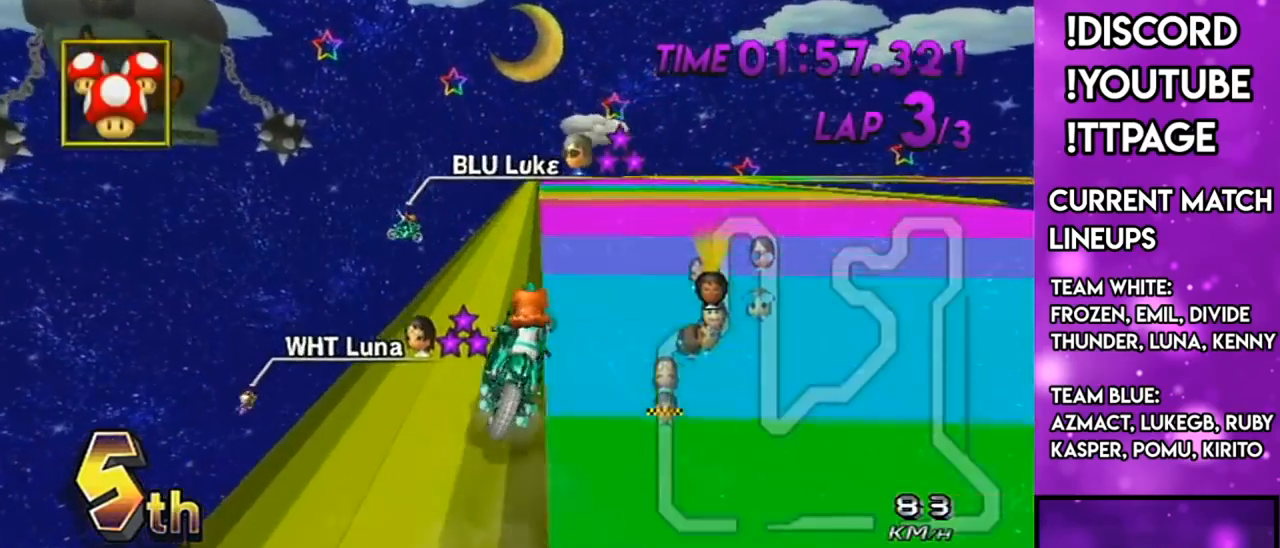
Gameplay with a controller (Nintendo layout); each line is a JSON object with the inputs held at the frame after it. "events" lists button and stick changes between this image and that frame as [ms after this image, input, new state], when the widget could be followed in between. Not read: L3 R3.
{"buttons": ["A", "L1", "R1", "DPAD_UP"], "left_stick": "right", "right_stick": "left", "events": [[17, "DPAD_LEFT", "up"], [17, "DPAD_UP", "up"], [217, "R1", "up"], [284, "DPAD_UP", "down"], [350, "DPAD_UP", "up"], [400, "R1", "down"], [400, "left_stick", "right"], [417, "L1", "down"], [417, "right_stick", "left"], [467, "DPAD_UP", "down"], [467, "L1", "up"], [484, "L1", "down"]]}
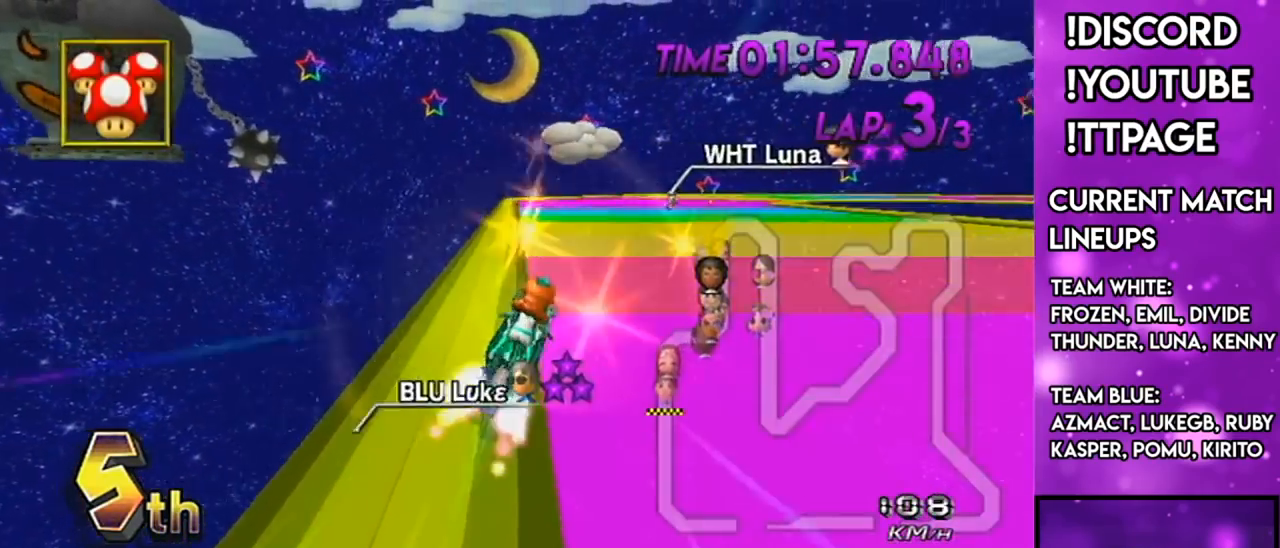
{"buttons": ["A", "DPAD_UP"], "left_stick": "right", "right_stick": "center", "events": [[16, "L1", "up"], [16, "right_stick", "center"], [33, "DPAD_UP", "up"], [233, "R1", "up"], [300, "DPAD_LEFT", "down"], [300, "DPAD_UP", "down"], [350, "DPAD_LEFT", "up"], [400, "DPAD_UP", "up"], [433, "DPAD_UP", "down"]]}
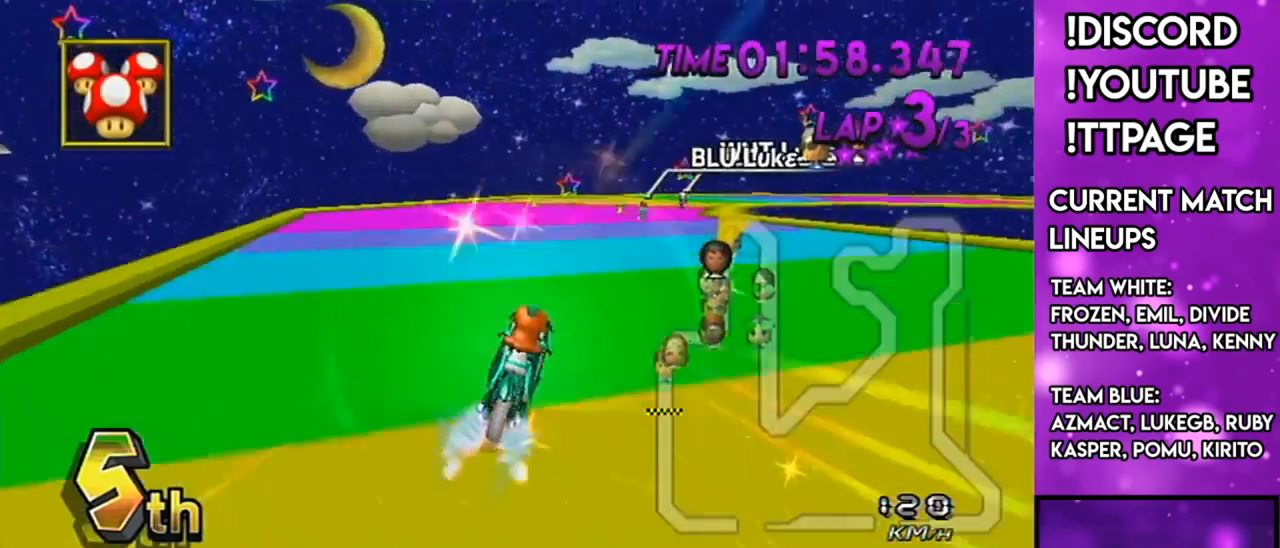
{"buttons": ["A", "R1"], "left_stick": "center", "right_stick": "center", "events": [[33, "DPAD_UP", "up"], [234, "L1", "down"], [234, "R1", "down"], [267, "L1", "up"], [267, "R1", "up"], [400, "left_stick", "center"], [467, "R1", "down"]]}
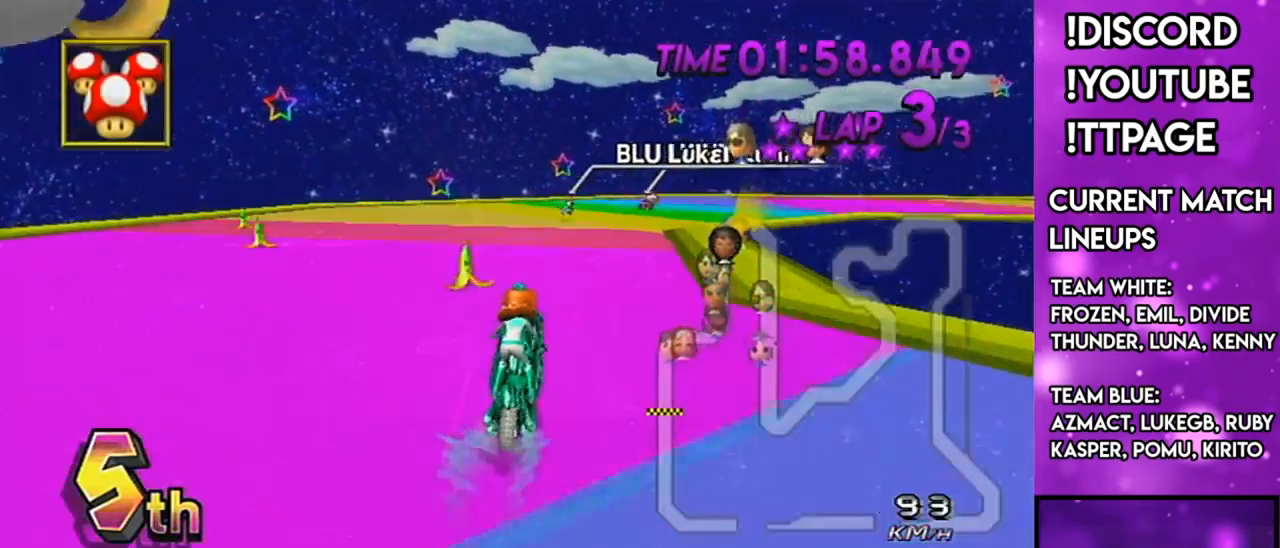
{"buttons": ["A", "R1"], "left_stick": "up-right", "right_stick": "center", "events": [[33, "left_stick", "right"], [183, "L1", "down"], [183, "right_stick", "left"], [233, "L1", "up"], [233, "right_stick", "center"], [367, "left_stick", "up-right"]]}
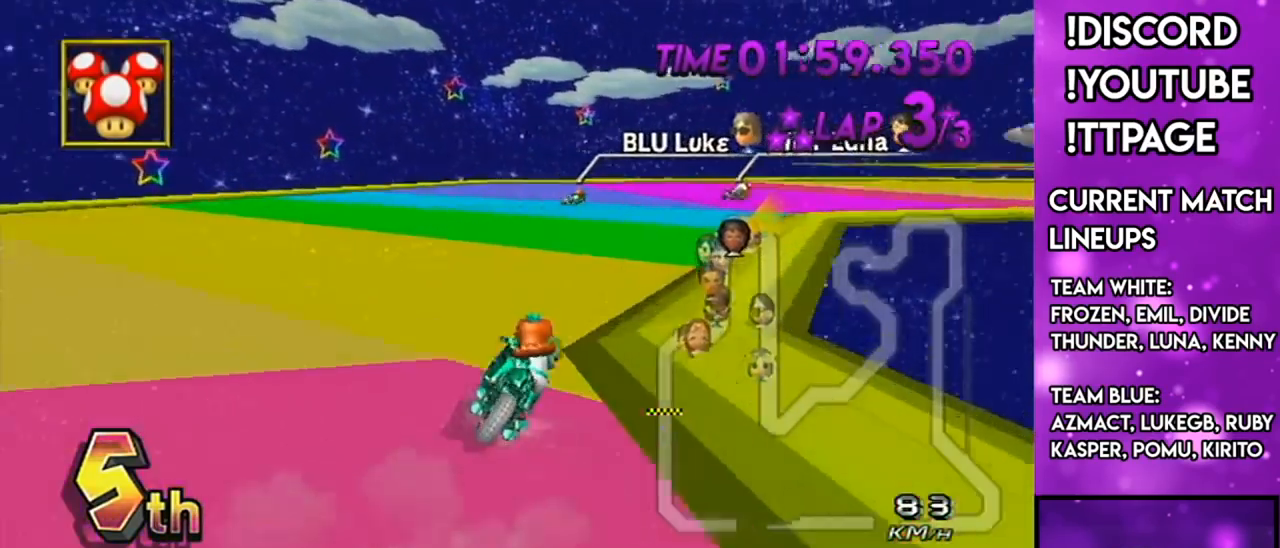
{"buttons": ["A", "R1"], "left_stick": "up-right", "right_stick": "center", "events": []}
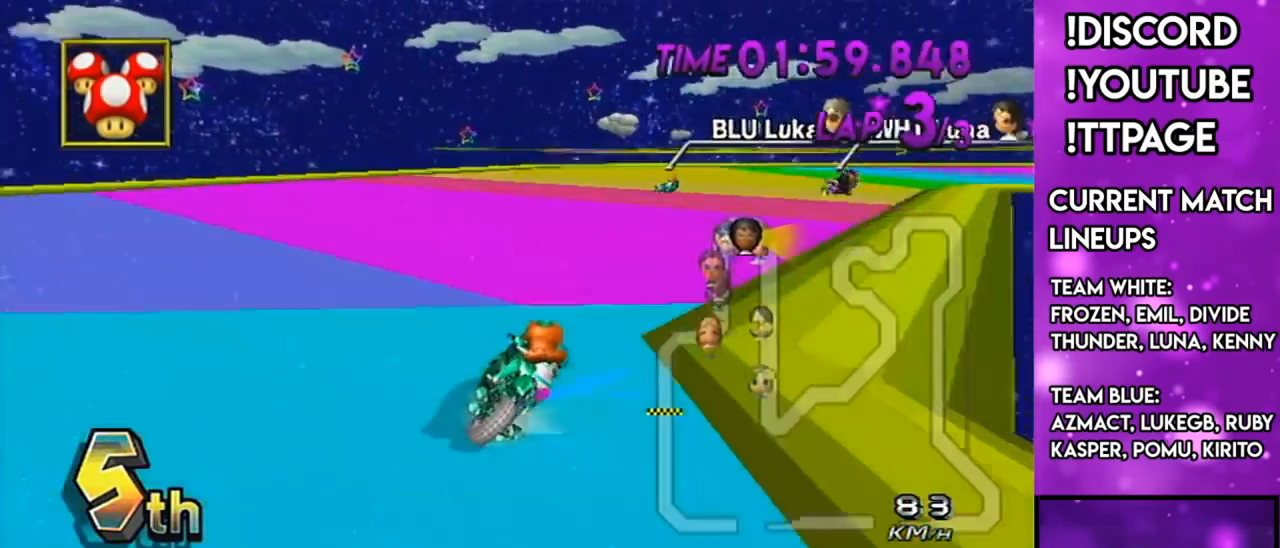
{"buttons": ["A", "R1"], "left_stick": "right", "right_stick": "center", "events": [[183, "L1", "down"], [183, "right_stick", "left"], [233, "L1", "up"], [233, "right_stick", "center"], [300, "left_stick", "right"], [383, "L1", "down"], [417, "L1", "up"], [433, "L1", "down"], [433, "right_stick", "left"], [500, "L1", "up"], [500, "right_stick", "center"]]}
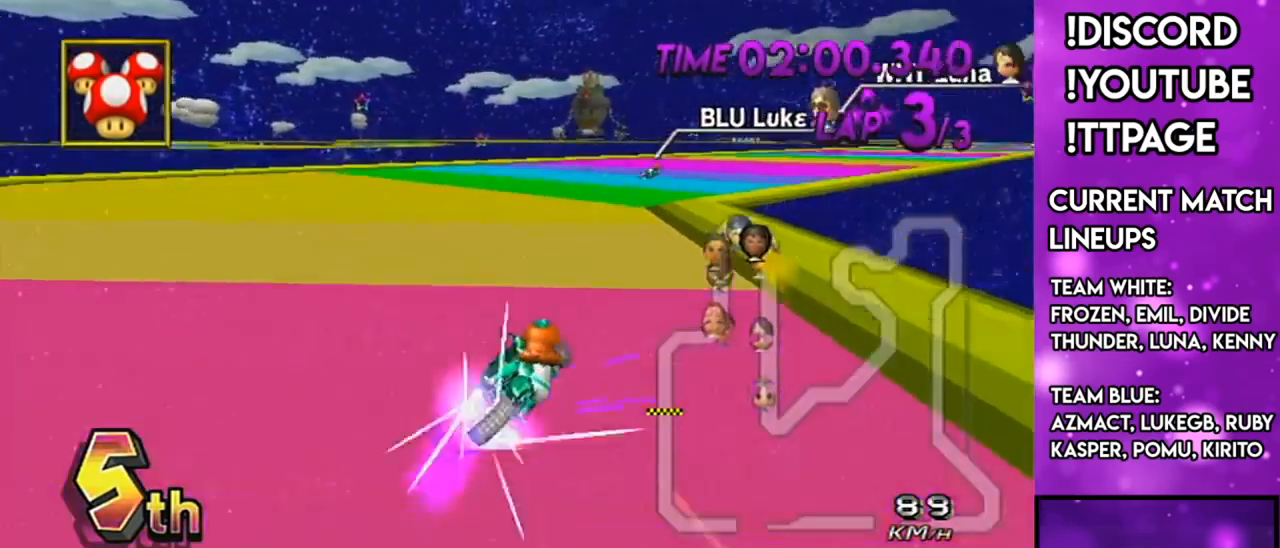
{"buttons": ["A", "R1"], "left_stick": "center", "right_stick": "center", "events": [[33, "R1", "up"], [50, "DPAD_UP", "down"], [134, "DPAD_UP", "up"], [167, "left_stick", "center"], [234, "DPAD_UP", "down"], [267, "DPAD_UP", "up"], [317, "R1", "down"], [334, "L1", "down"], [334, "right_stick", "left"], [400, "DPAD_LEFT", "down"], [400, "DPAD_UP", "down"], [450, "DPAD_LEFT", "up"], [450, "DPAD_UP", "up"], [450, "L1", "up"], [450, "right_stick", "center"]]}
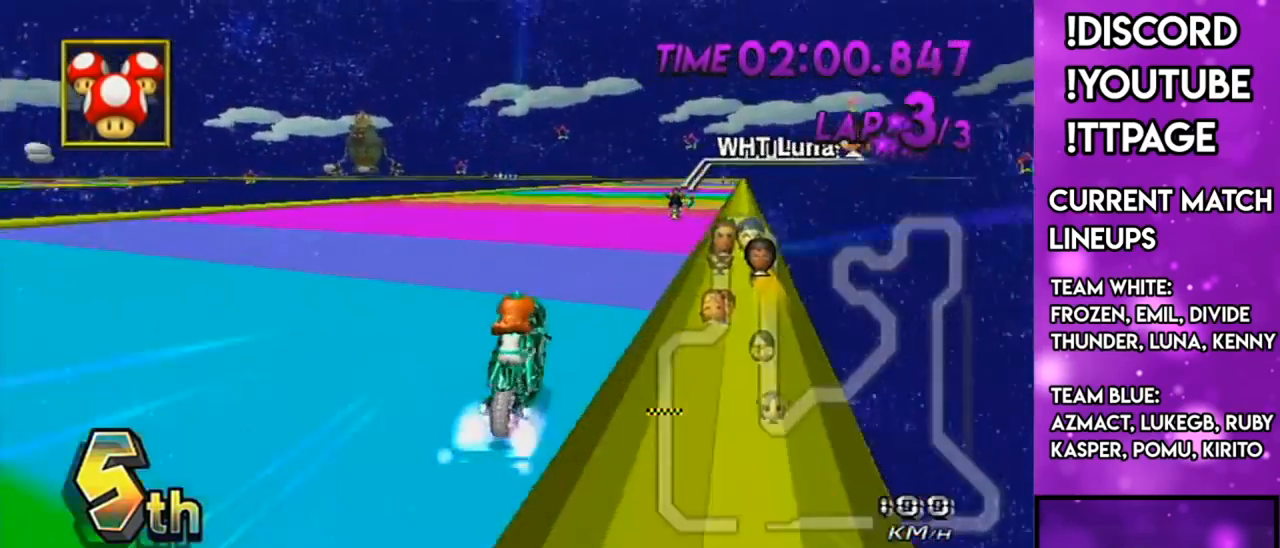
{"buttons": ["A"], "left_stick": "center", "right_stick": "center", "events": [[16, "R1", "up"], [33, "left_stick", "right"], [433, "DPAD_LEFT", "down"], [433, "DPAD_UP", "down"], [433, "left_stick", "center"], [483, "DPAD_LEFT", "up"], [483, "DPAD_UP", "up"]]}
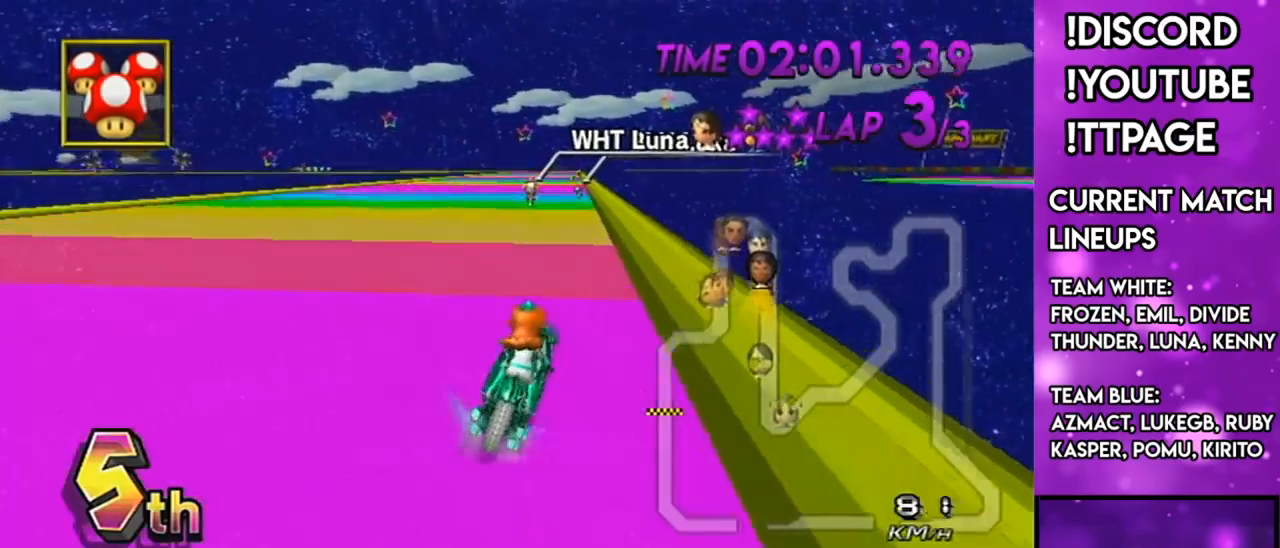
{"buttons": ["A", "R1"], "left_stick": "down-left", "right_stick": "center", "events": [[133, "L1", "down"], [133, "R1", "down"], [133, "right_stick", "left"], [184, "L1", "up"], [184, "right_stick", "center"], [334, "left_stick", "down-left"]]}
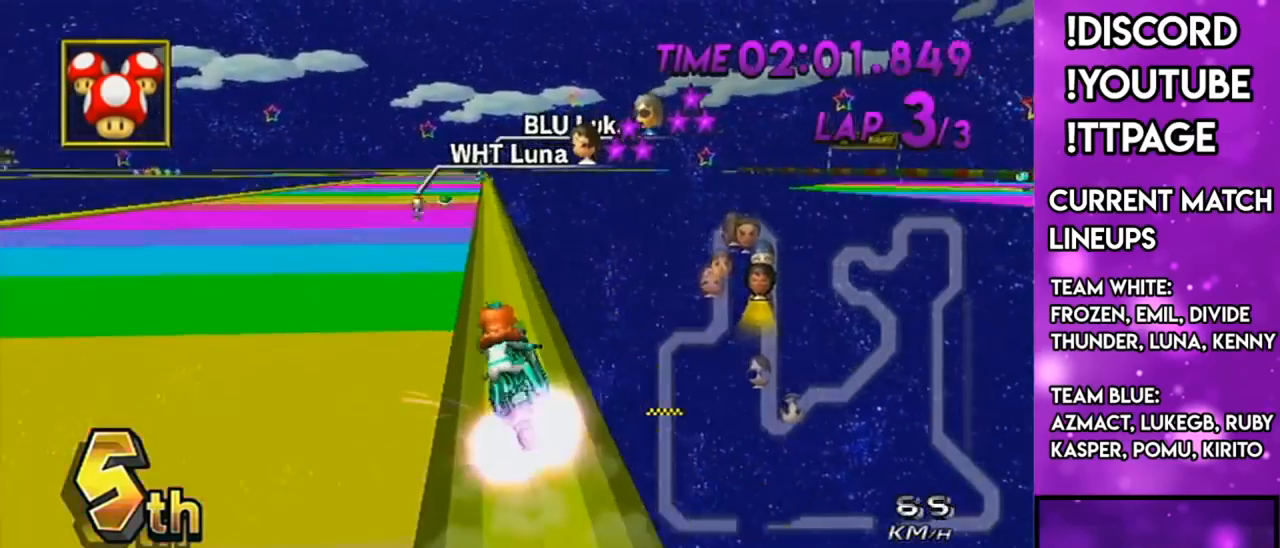
{"buttons": ["A"], "left_stick": "down", "right_stick": "center", "events": [[83, "left_stick", "center"], [133, "DPAD_UP", "down"], [183, "DPAD_UP", "up"], [383, "L1", "down"], [383, "right_stick", "left"], [433, "L1", "up"], [433, "R1", "up"], [433, "left_stick", "down"], [433, "right_stick", "center"]]}
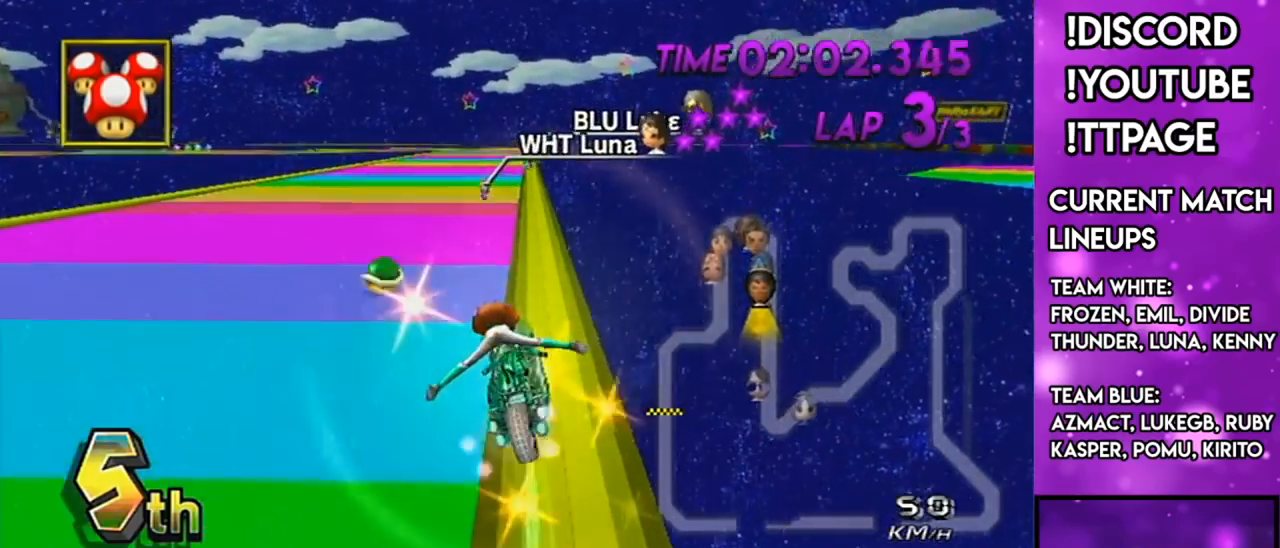
{"buttons": ["A", "R1"], "left_stick": "center", "right_stick": "center", "events": [[284, "left_stick", "center"], [434, "DPAD_UP", "down"], [434, "R1", "down"], [501, "DPAD_UP", "up"]]}
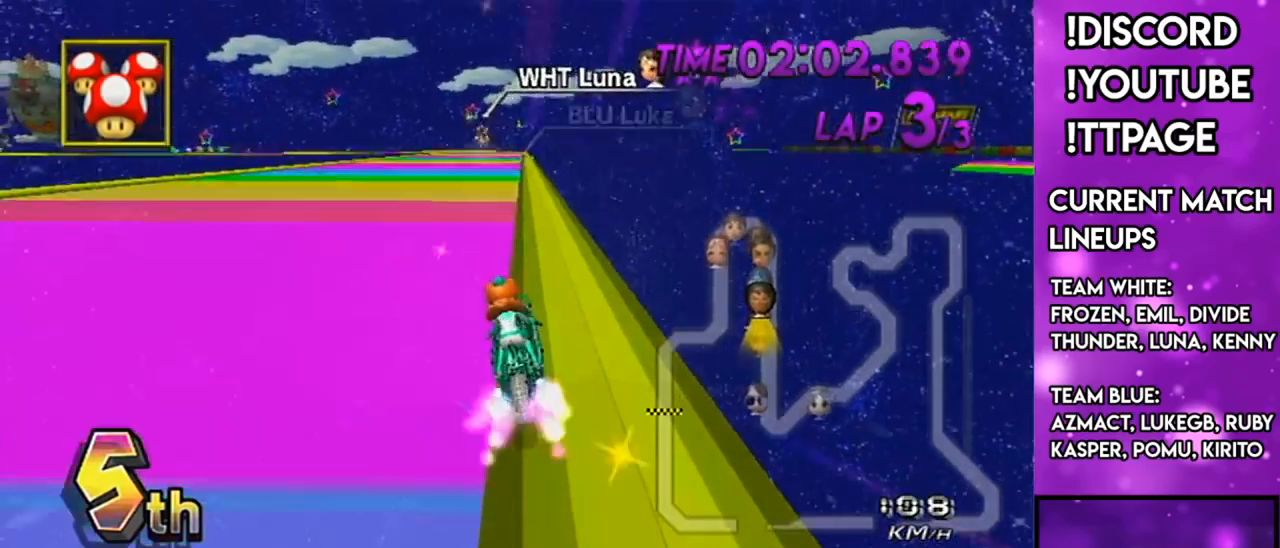
{"buttons": ["A", "R1", "DPAD_UP", "DPAD_LEFT"], "left_stick": "center", "right_stick": "center", "events": [[200, "R1", "up"], [200, "left_stick", "down-right"], [266, "left_stick", "center"], [383, "R1", "down"], [417, "R1", "up"], [433, "DPAD_UP", "down"], [433, "R1", "down"], [483, "DPAD_LEFT", "down"]]}
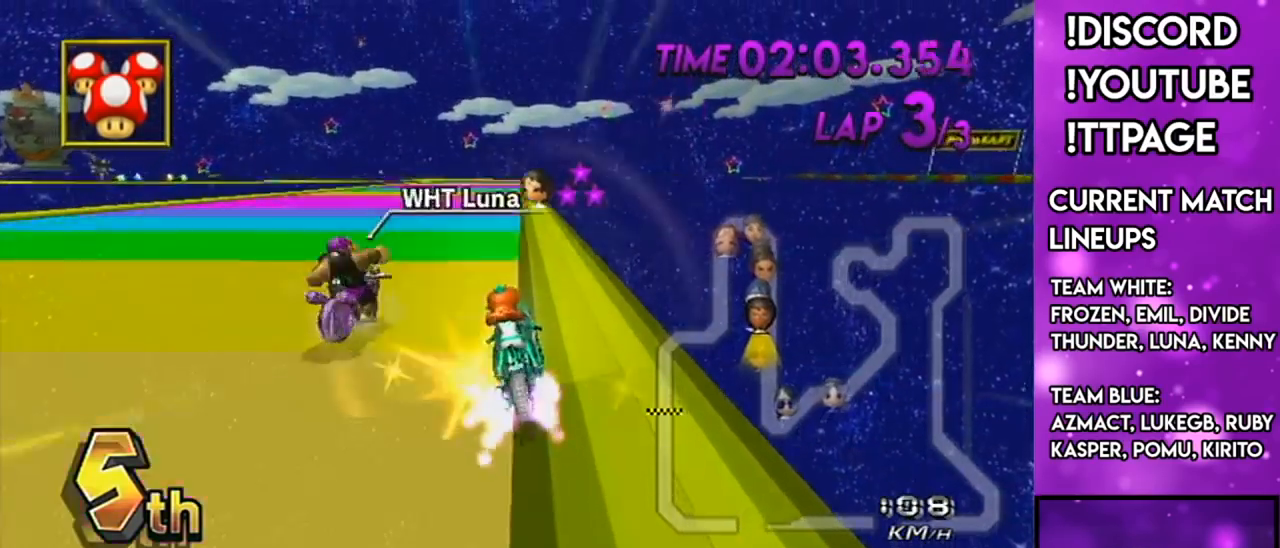
{"buttons": ["A"], "left_stick": "center", "right_stick": "center", "events": [[17, "DPAD_LEFT", "up"], [67, "DPAD_UP", "up"], [184, "left_stick", "down-right"], [200, "R1", "up"], [267, "left_stick", "center"]]}
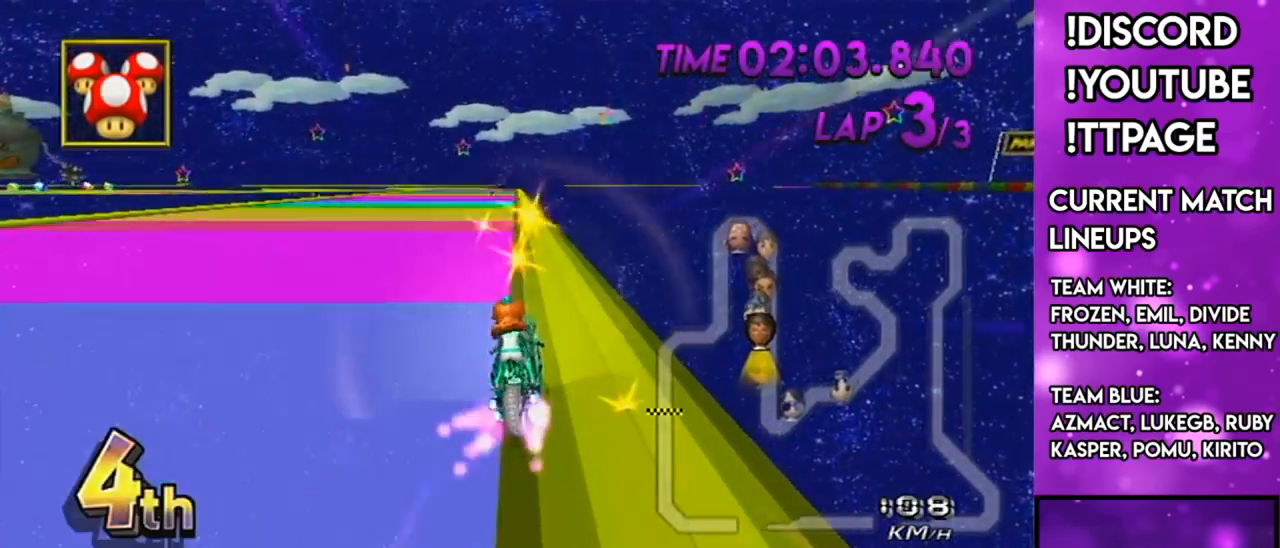
{"buttons": ["A", "R1", "DPAD_UP"], "left_stick": "center", "right_stick": "center", "events": [[66, "DPAD_LEFT", "down"], [66, "DPAD_UP", "down"], [66, "R1", "down"], [133, "DPAD_LEFT", "up"], [133, "DPAD_UP", "up"], [300, "R1", "up"], [467, "DPAD_UP", "down"], [500, "R1", "down"]]}
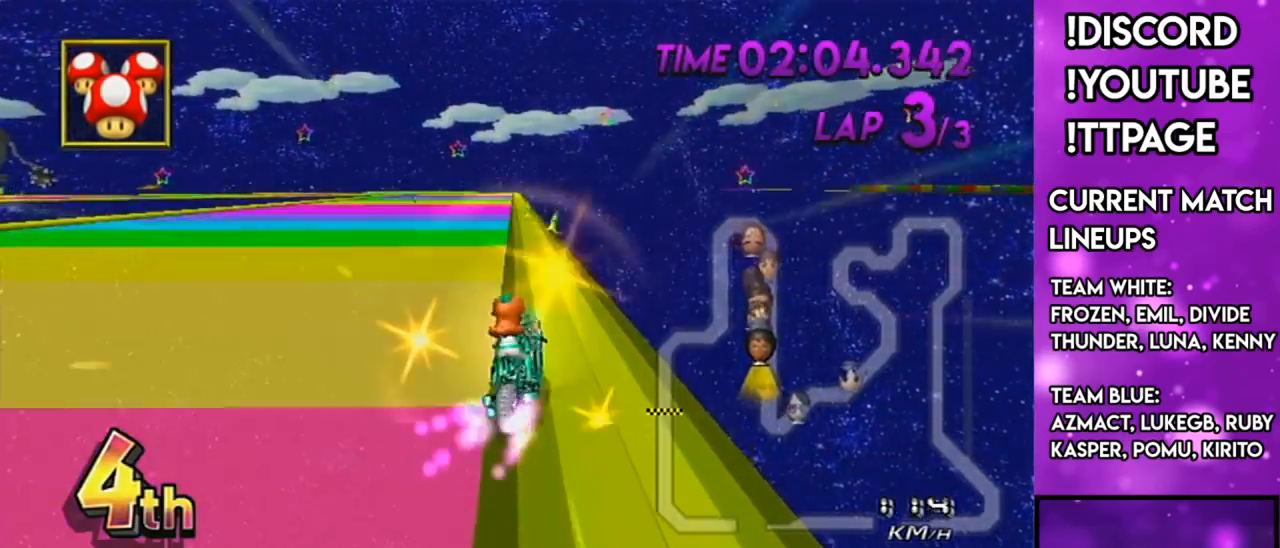
{"buttons": ["A", "DPAD_UP"], "left_stick": "center", "right_stick": "center", "events": [[67, "DPAD_UP", "up"], [83, "left_stick", "down-left"], [250, "left_stick", "center"], [284, "R1", "up"], [367, "DPAD_UP", "down"], [400, "DPAD_UP", "up"], [501, "DPAD_UP", "down"]]}
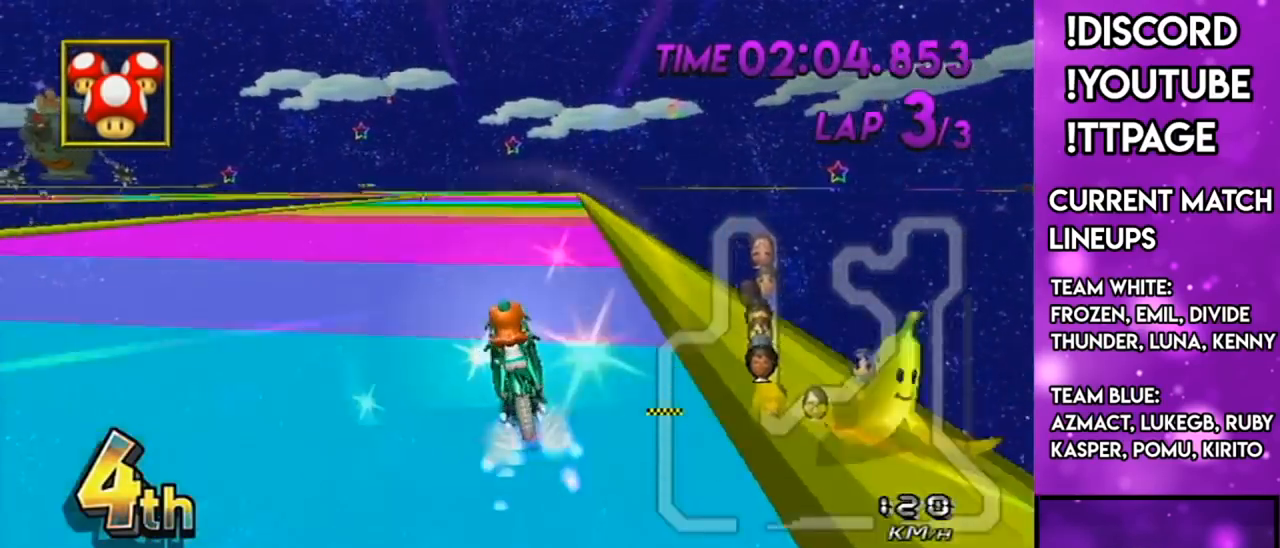
{"buttons": ["A", "R1"], "left_stick": "center", "right_stick": "center", "events": [[100, "DPAD_UP", "up"], [116, "L1", "down"], [116, "R1", "down"], [116, "right_stick", "left"], [166, "L1", "up"], [166, "R1", "up"], [166, "right_stick", "center"], [350, "L1", "down"], [383, "R1", "down"], [433, "L1", "up"]]}
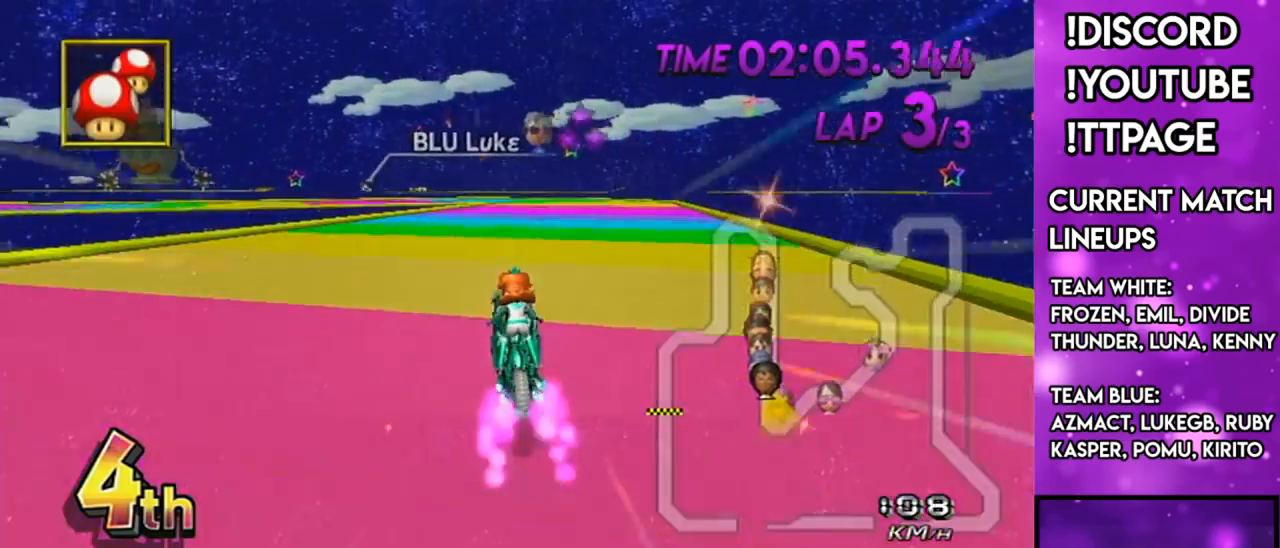
{"buttons": ["A", "R1"], "left_stick": "left", "right_stick": "center", "events": [[33, "left_stick", "left"]]}
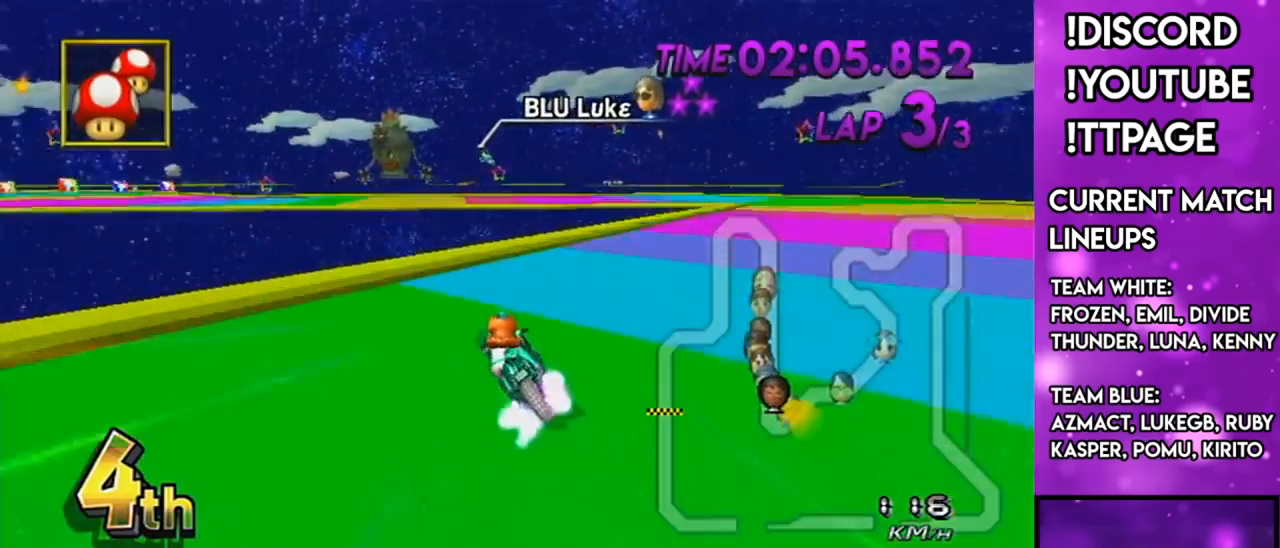
{"buttons": ["A", "R1"], "left_stick": "up", "right_stick": "center", "events": [[50, "right_stick", "left"], [100, "right_stick", "center"], [133, "DPAD_UP", "down"], [183, "DPAD_LEFT", "down"], [183, "left_stick", "center"], [233, "DPAD_LEFT", "up"], [233, "left_stick", "right"], [266, "DPAD_UP", "up"], [450, "left_stick", "up"]]}
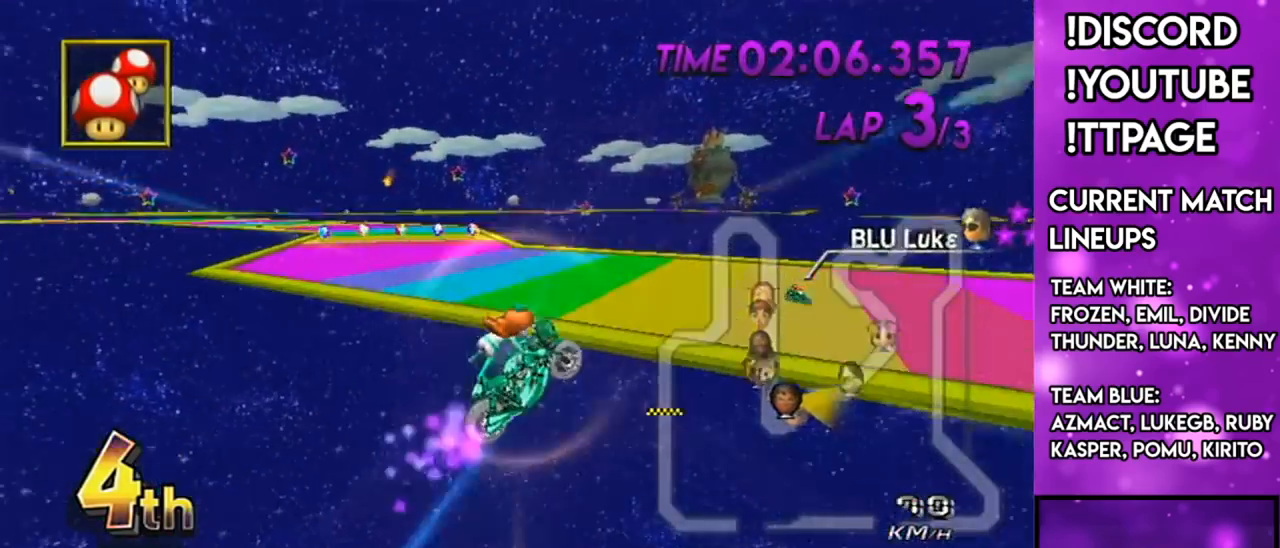
{"buttons": ["A", "R1"], "left_stick": "up", "right_stick": "center", "events": []}
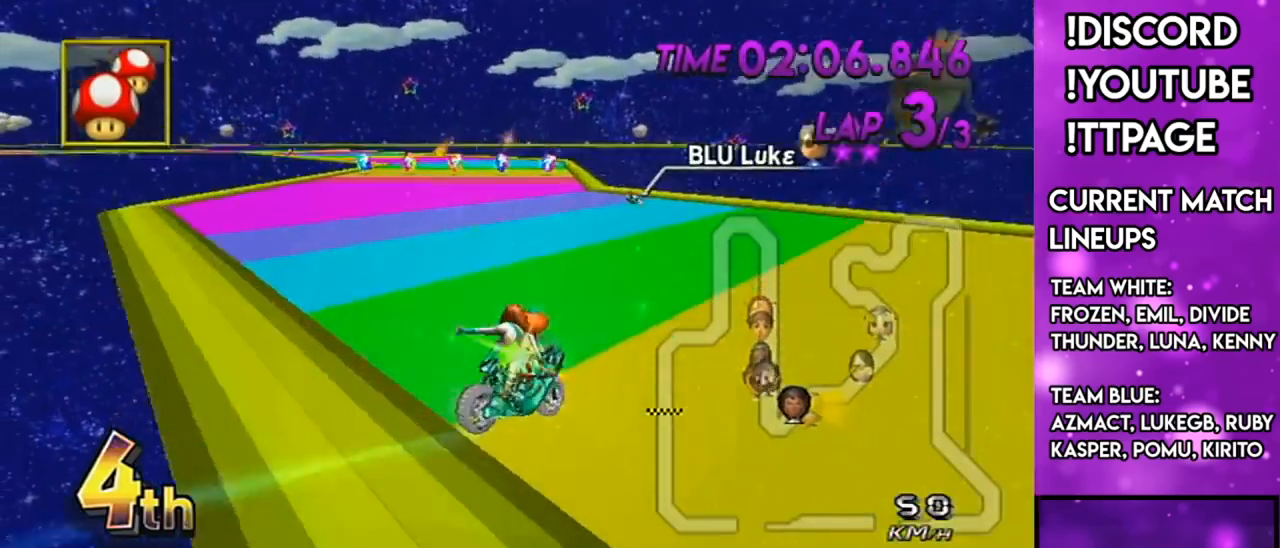
{"buttons": ["A", "R1"], "left_stick": "right", "right_stick": "center", "events": [[50, "left_stick", "up-left"], [350, "left_stick", "up-right"], [400, "left_stick", "right"]]}
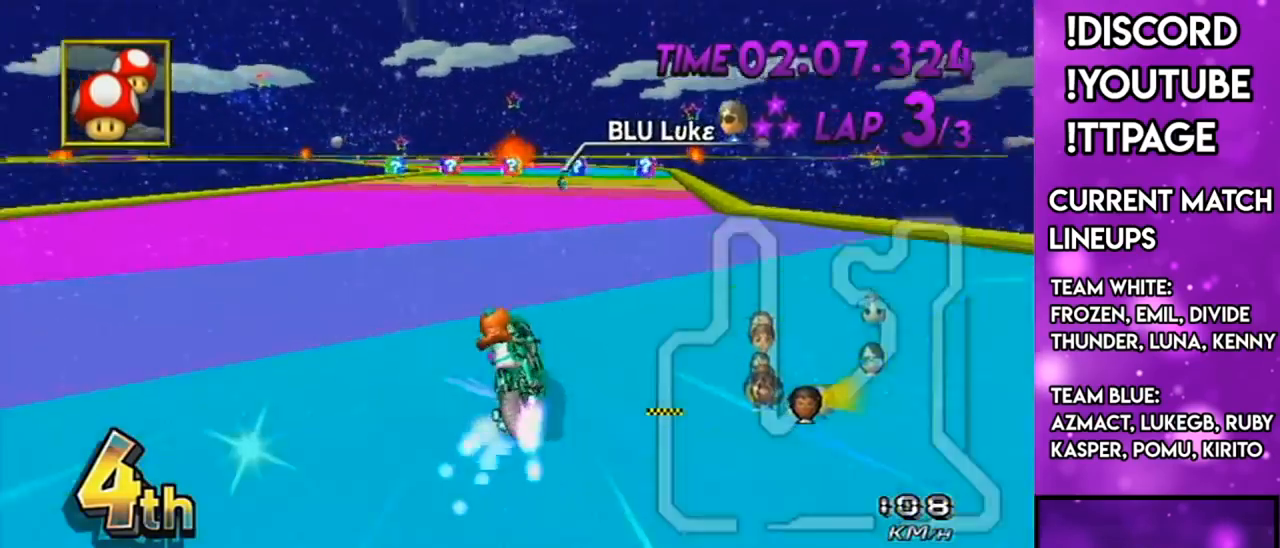
{"buttons": ["A"], "left_stick": "center", "right_stick": "center", "events": [[67, "left_stick", "left"], [200, "left_stick", "right"], [334, "L1", "down"], [334, "right_stick", "left"], [400, "L1", "up"], [400, "right_stick", "center"], [417, "left_stick", "center"], [450, "R1", "up"]]}
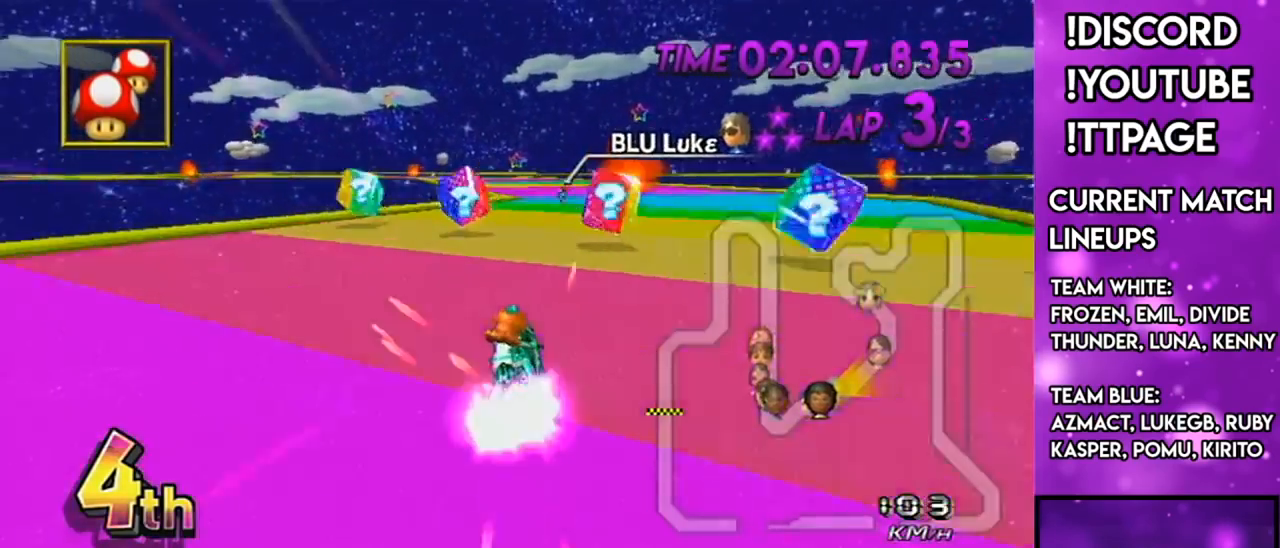
{"buttons": ["A"], "left_stick": "center", "right_stick": "center", "events": [[16, "DPAD_UP", "down"], [50, "DPAD_LEFT", "down"], [100, "DPAD_LEFT", "up"], [100, "DPAD_UP", "up"]]}
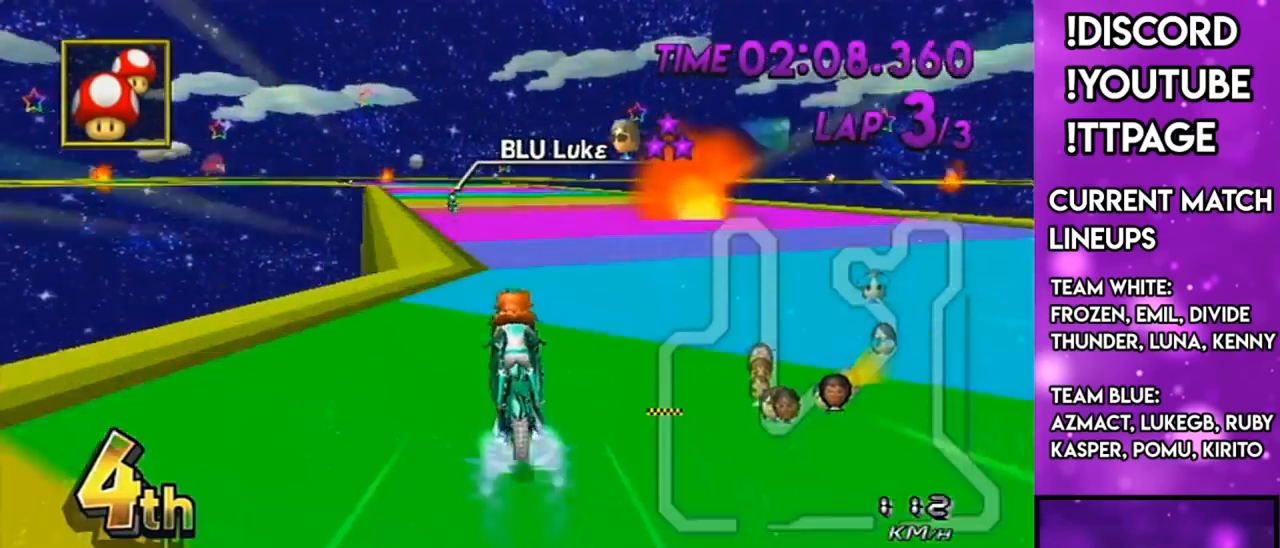
{"buttons": ["A", "L1"], "left_stick": "center", "right_stick": "center", "events": [[134, "DPAD_UP", "down"], [167, "DPAD_UP", "up"], [300, "DPAD_UP", "down"], [367, "DPAD_UP", "up"], [484, "L1", "down"]]}
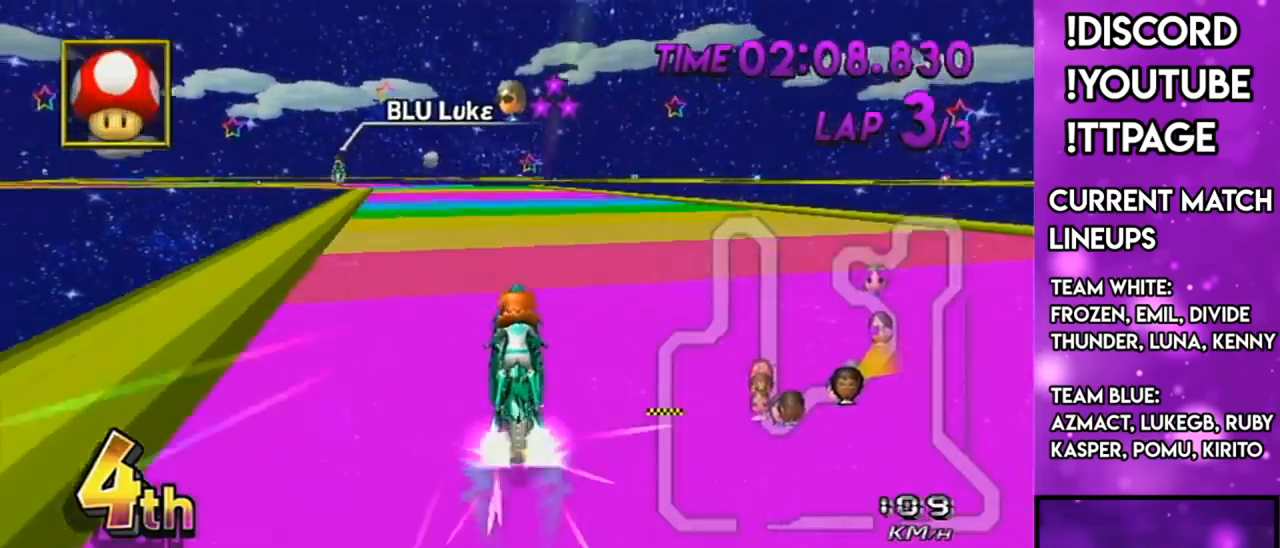
{"buttons": ["A", "DPAD_UP"], "left_stick": "center", "right_stick": "center", "events": [[133, "L1", "up"], [133, "R1", "down"], [150, "X", "down"], [150, "left_stick", "down-left"], [367, "R1", "up"], [367, "X", "up"], [367, "left_stick", "center"], [467, "DPAD_UP", "down"]]}
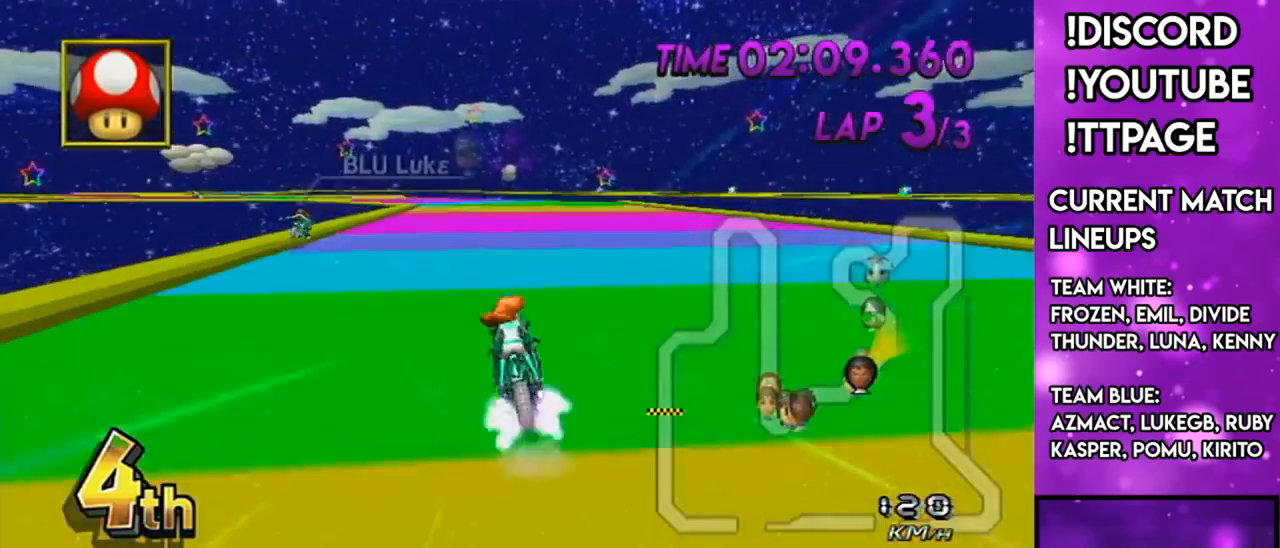
{"buttons": ["A", "R1"], "left_stick": "center", "right_stick": "center", "events": [[17, "DPAD_UP", "up"], [117, "DPAD_UP", "down"], [150, "left_stick", "right"], [234, "DPAD_UP", "up"], [334, "left_stick", "center"], [400, "R1", "down"]]}
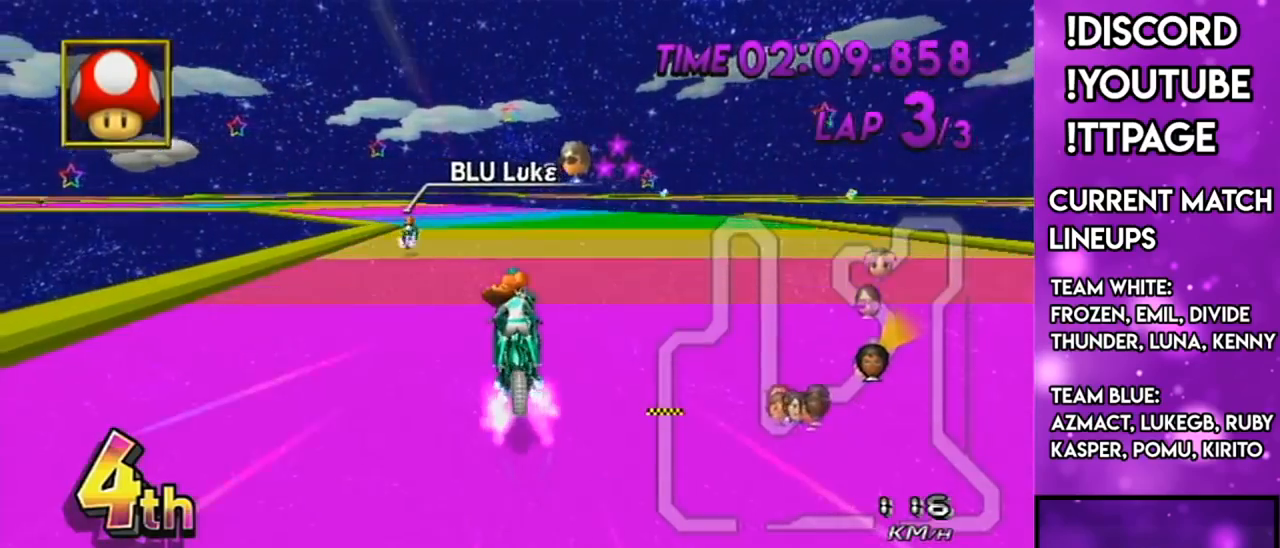
{"buttons": ["A", "R1"], "left_stick": "up-left", "right_stick": "center", "events": [[133, "left_stick", "up-left"]]}
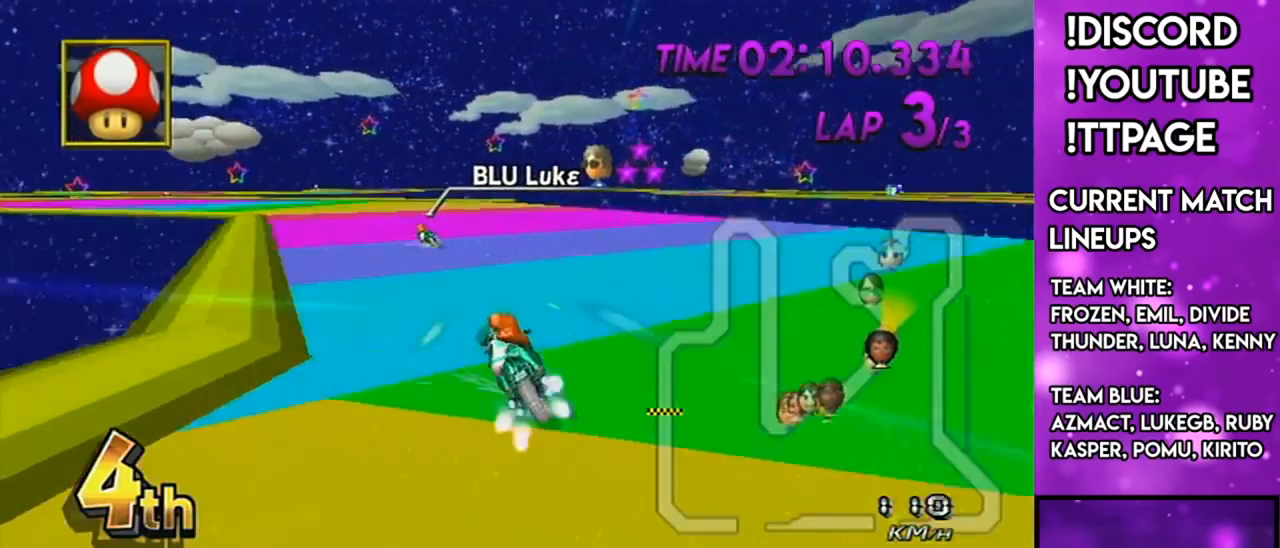
{"buttons": ["A", "R1"], "left_stick": "right", "right_stick": "center", "events": [[334, "left_stick", "right"]]}
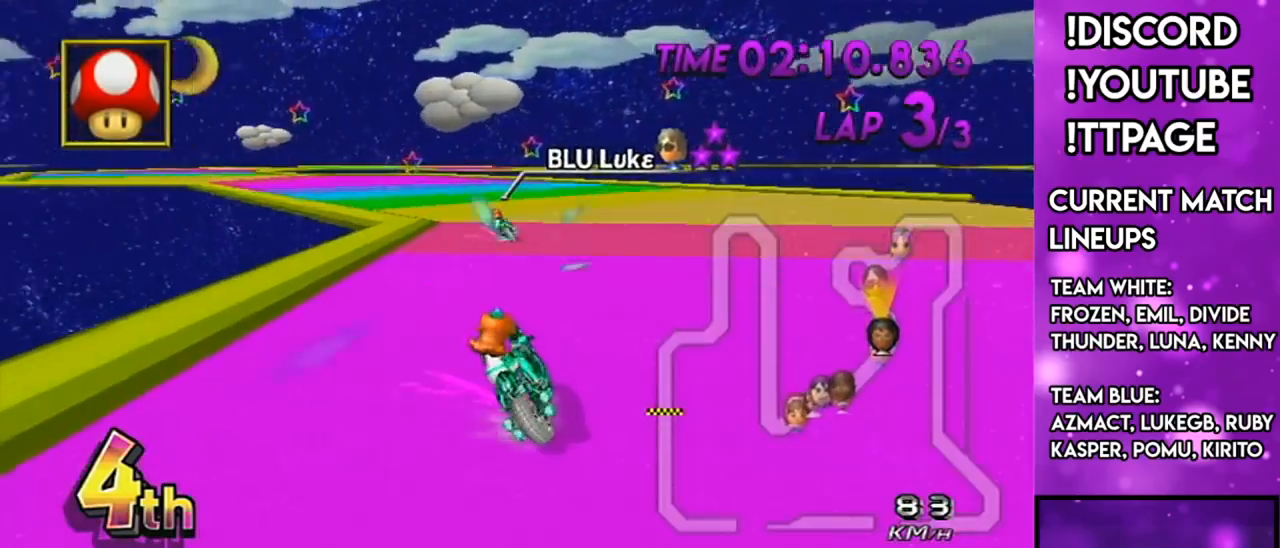
{"buttons": ["A", "DPAD_UP"], "left_stick": "right", "right_stick": "center", "events": [[100, "left_stick", "up-left"], [350, "left_stick", "right"], [383, "R1", "up"], [483, "DPAD_UP", "down"]]}
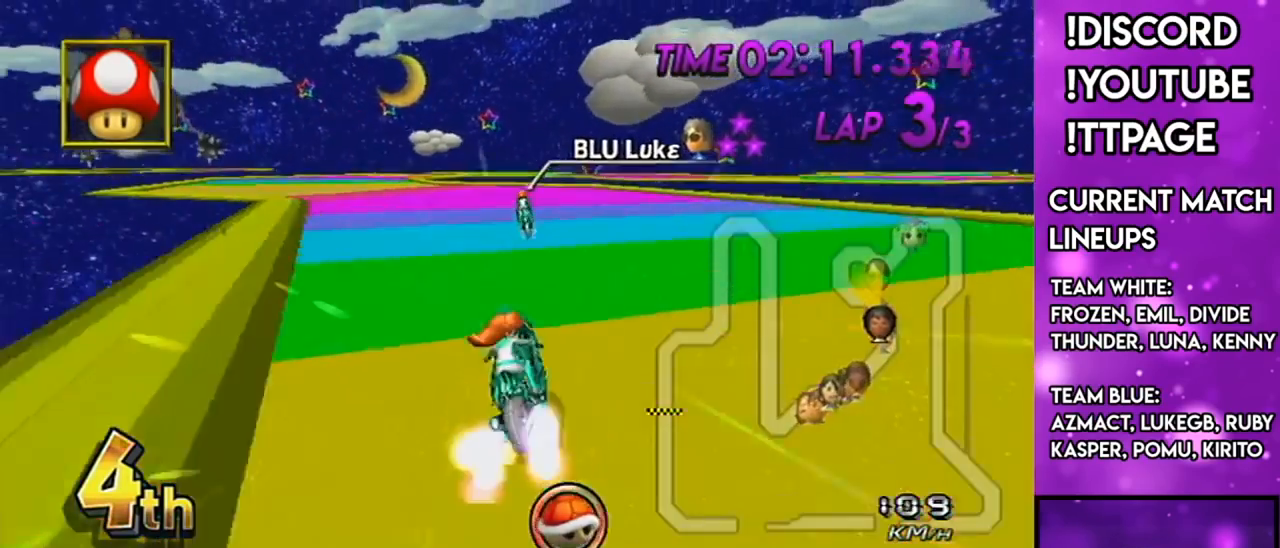
{"buttons": ["A", "R1"], "left_stick": "right", "right_stick": "center", "events": [[67, "DPAD_UP", "up"], [134, "X", "down"], [284, "X", "up"], [334, "L1", "down"], [401, "R1", "down"], [501, "L1", "up"]]}
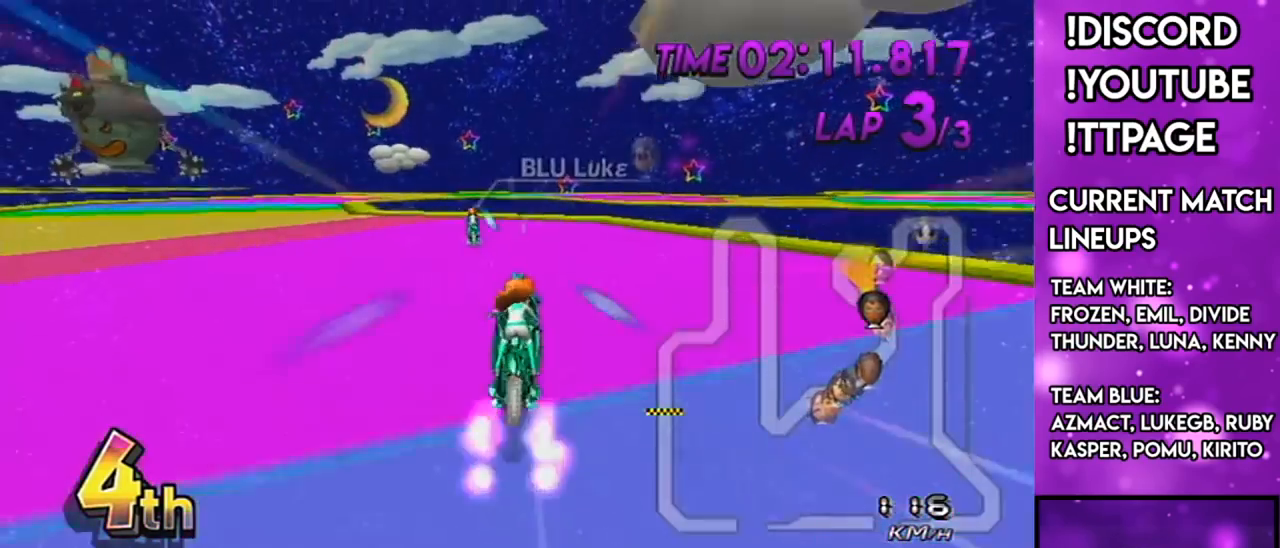
{"buttons": ["A", "R1"], "left_stick": "right", "right_stick": "center", "events": [[100, "left_stick", "up-right"], [200, "left_stick", "up-left"], [334, "left_stick", "right"], [467, "L1", "down"], [500, "L1", "up"]]}